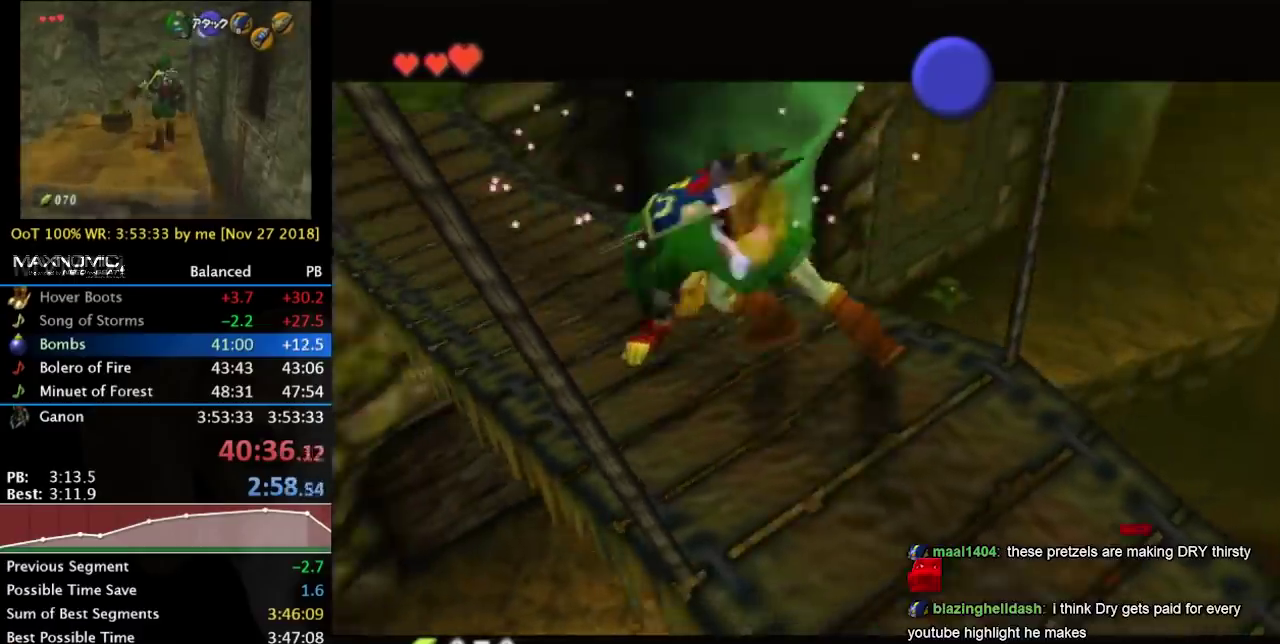
Gameplay with a controller; each line is a JSON object with the inputs held at the frame after it. "events" lists button and stick changes between this image and that frame as [ms after this image, input, new state], when the widget could be followed in between. Not read: L3 R3 left_stick.
{"buttons": [], "right_stick": "center", "events": []}
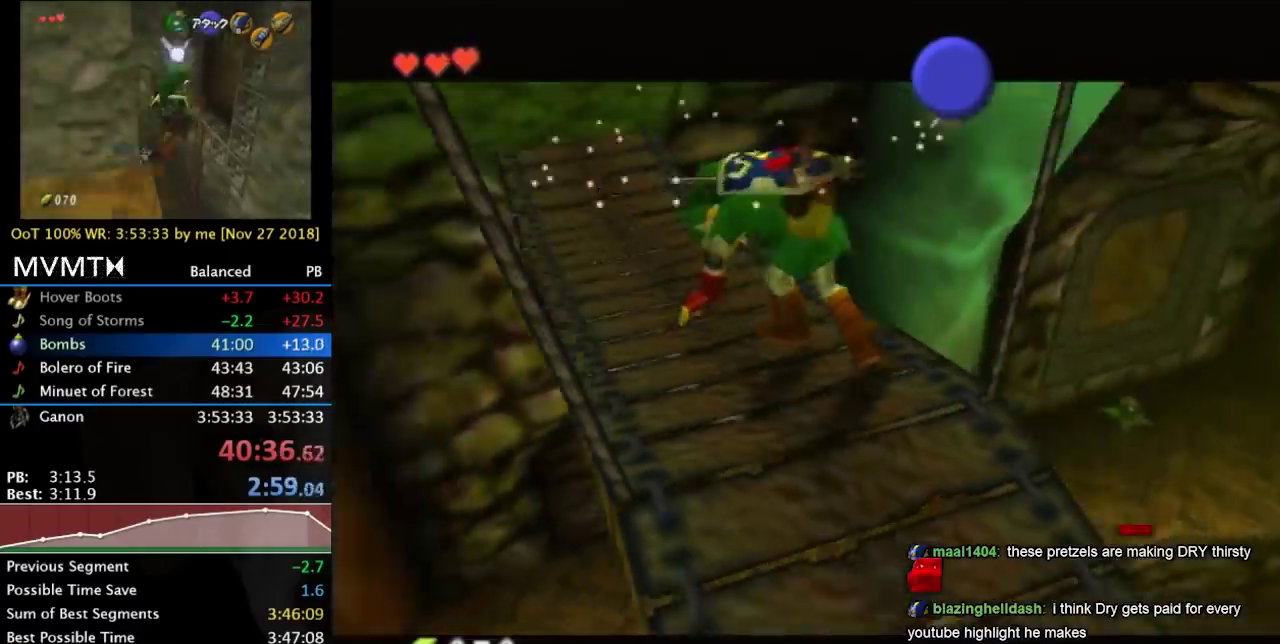
{"buttons": [], "right_stick": "center", "events": []}
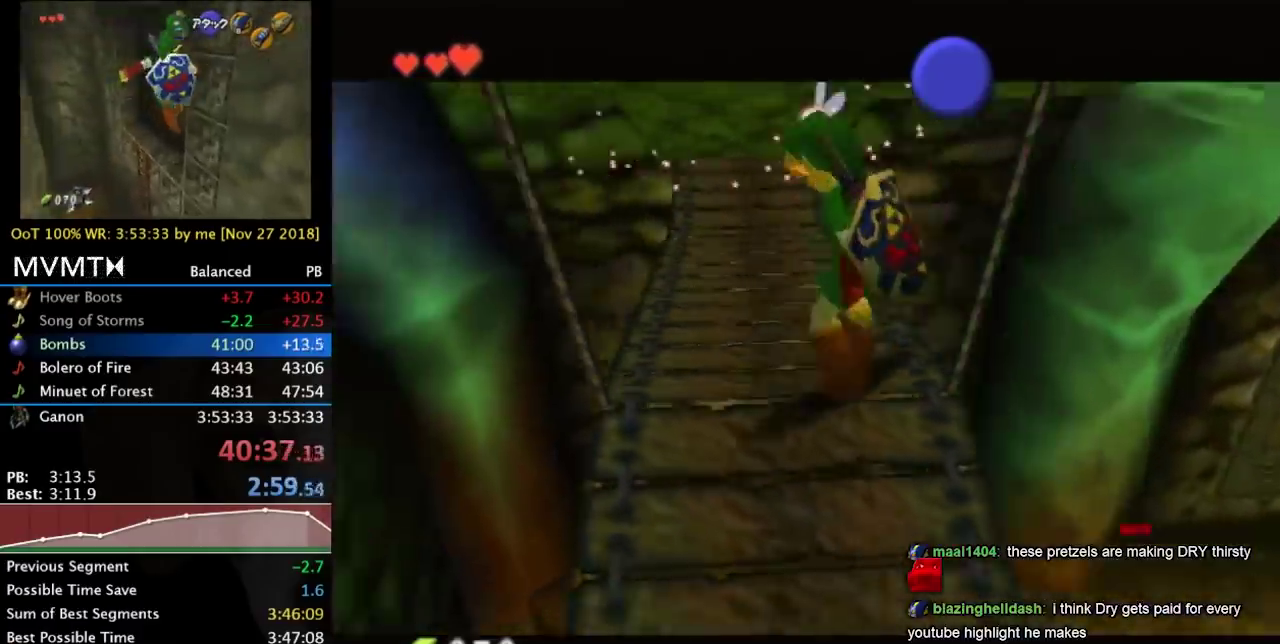
{"buttons": [], "right_stick": "center", "events": []}
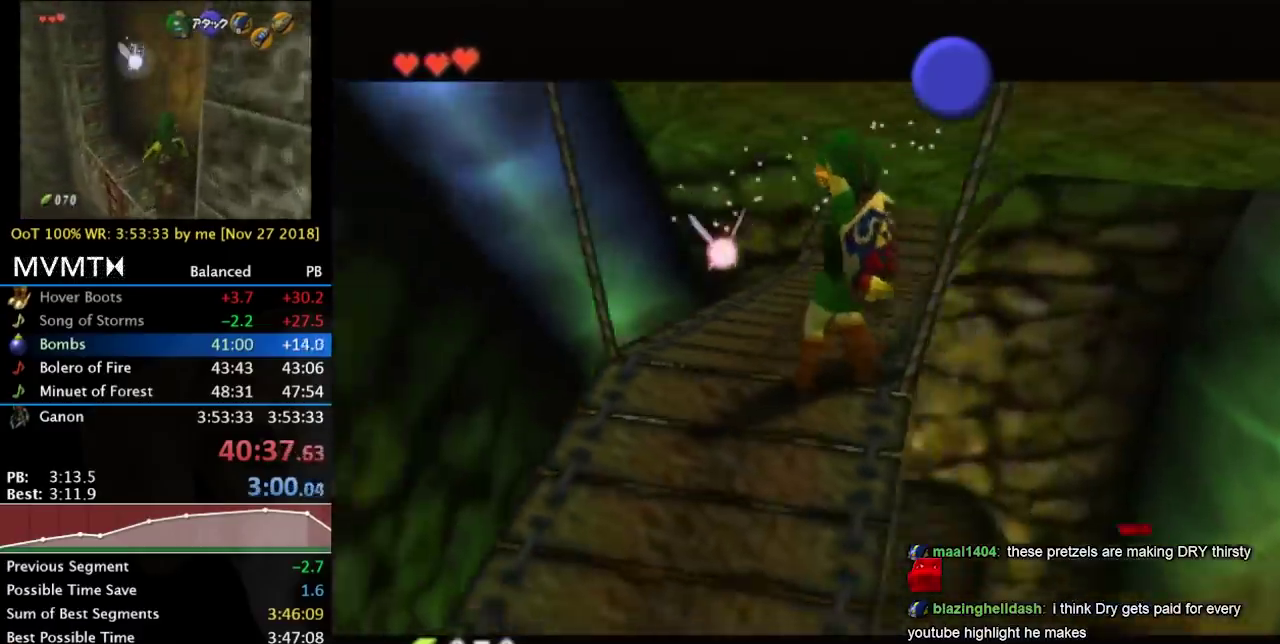
{"buttons": [], "right_stick": "center", "events": []}
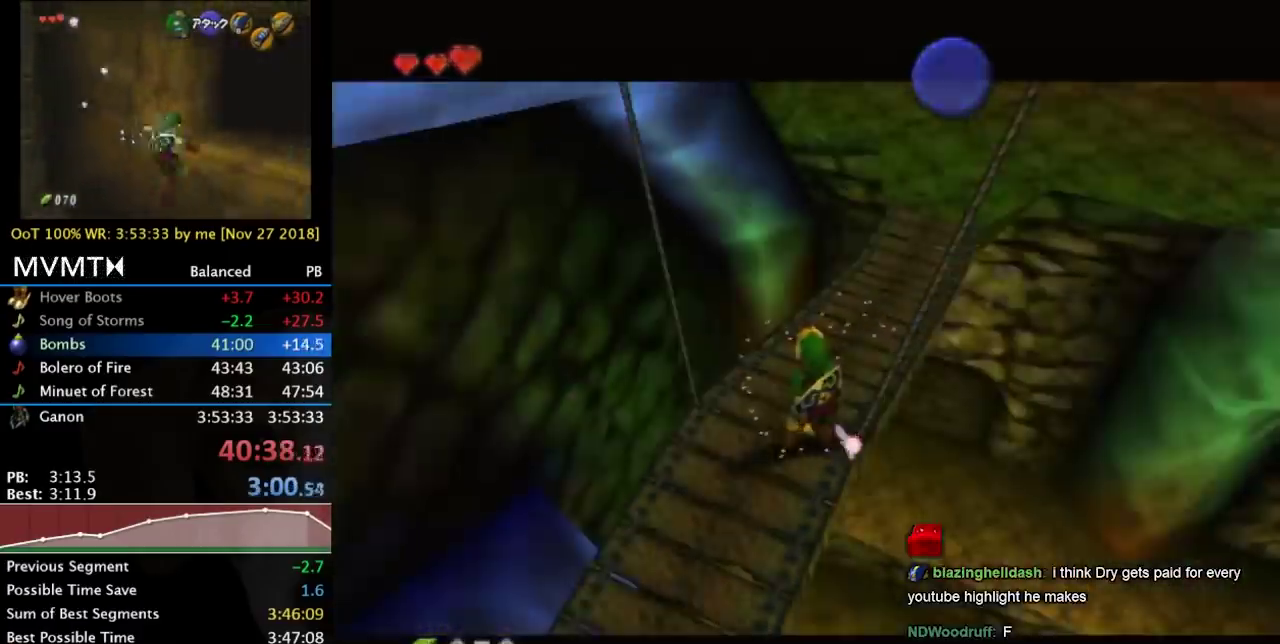
{"buttons": [], "right_stick": "center", "events": []}
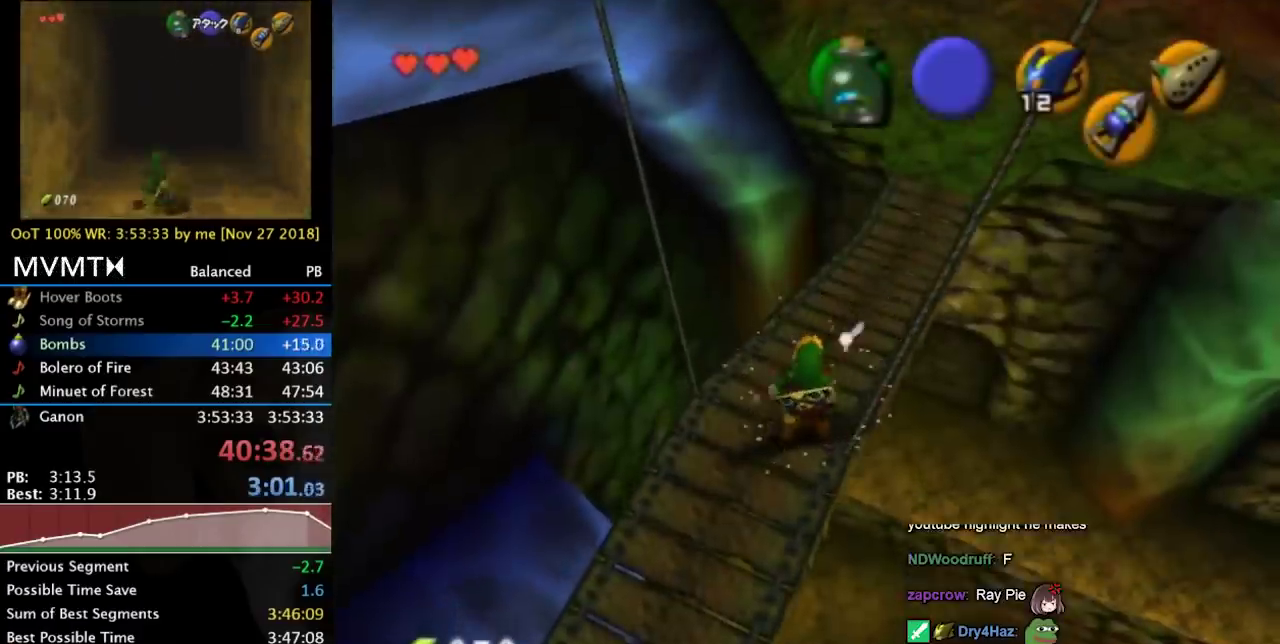
{"buttons": [], "right_stick": "center", "events": []}
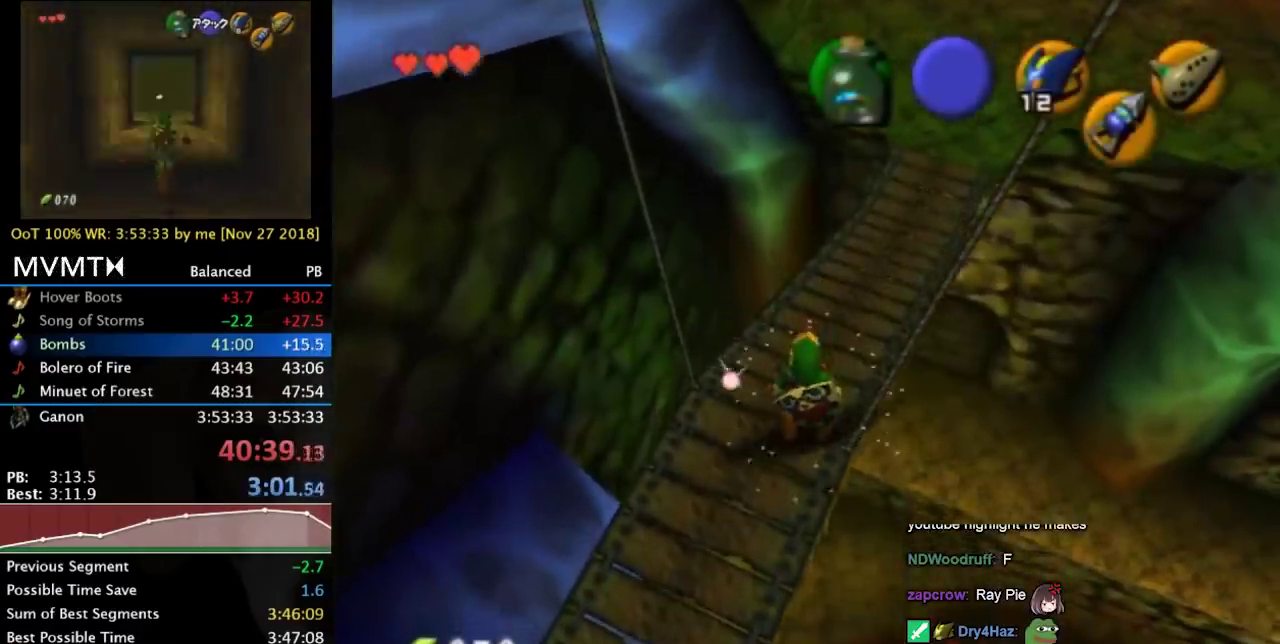
{"buttons": [], "right_stick": "center", "events": []}
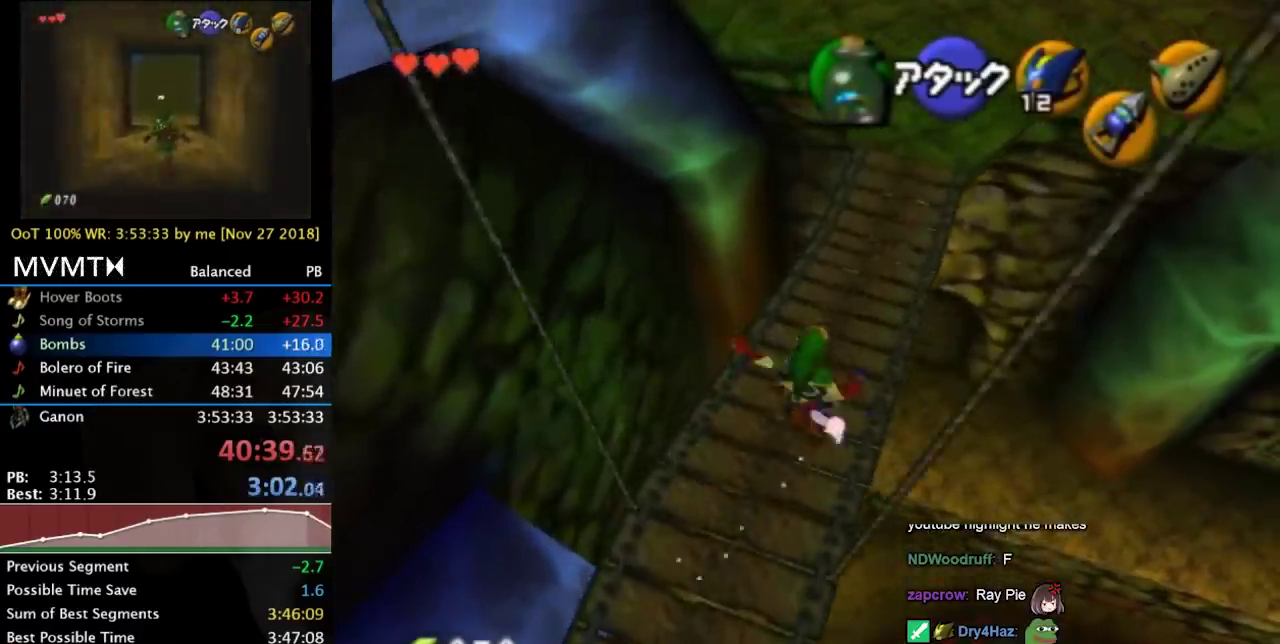
{"buttons": [], "right_stick": "center", "events": [[33, "CROSS", "down"], [300, "CROSS", "up"]]}
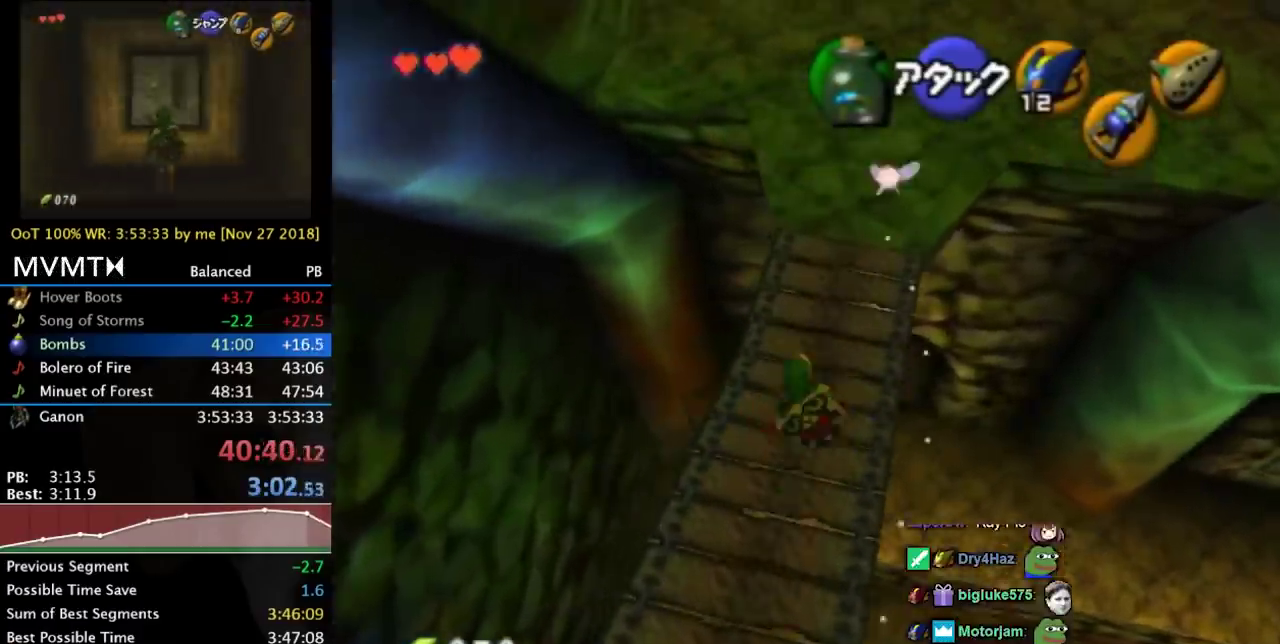
{"buttons": ["L1"], "right_stick": "center", "events": [[300, "L1", "down"], [300, "SELECT", "down"], [500, "SELECT", "up"]]}
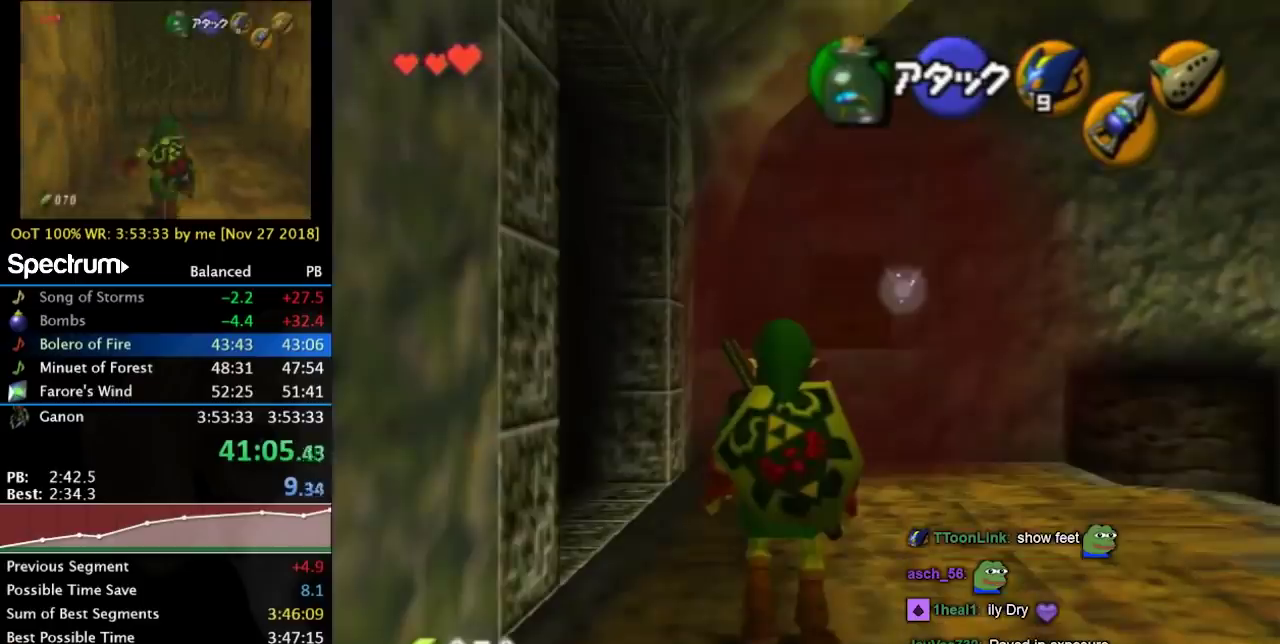
{"buttons": [], "right_stick": "center", "events": [[33, "L1", "up"]]}
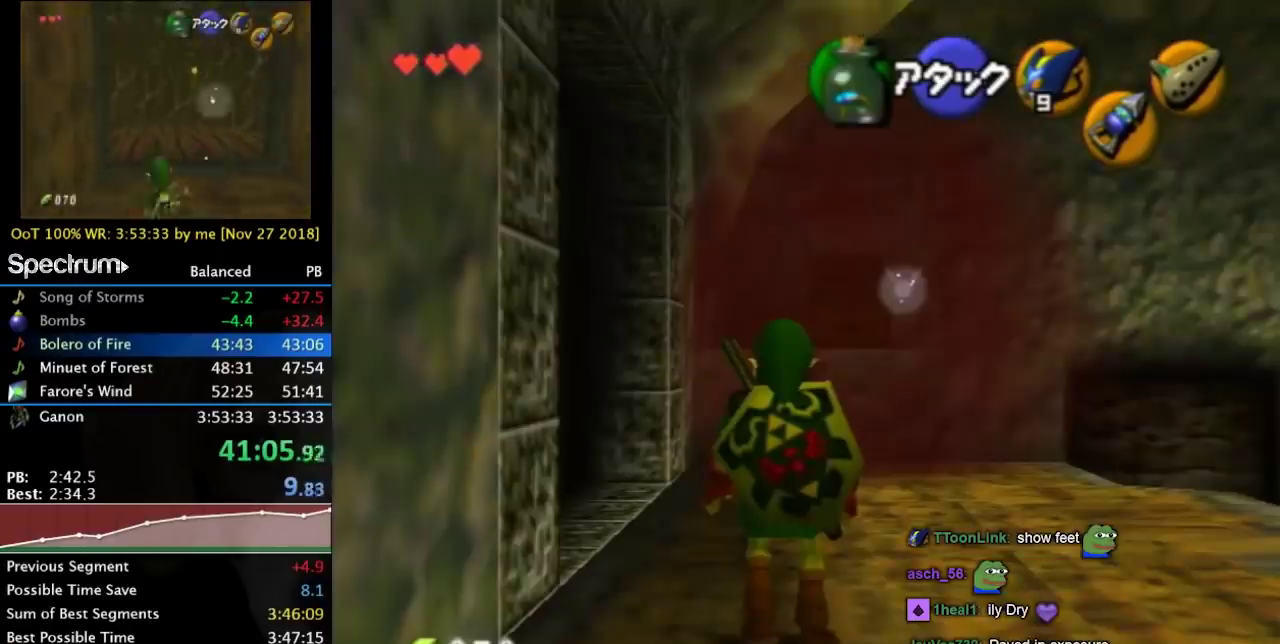
{"buttons": [], "right_stick": "center", "events": []}
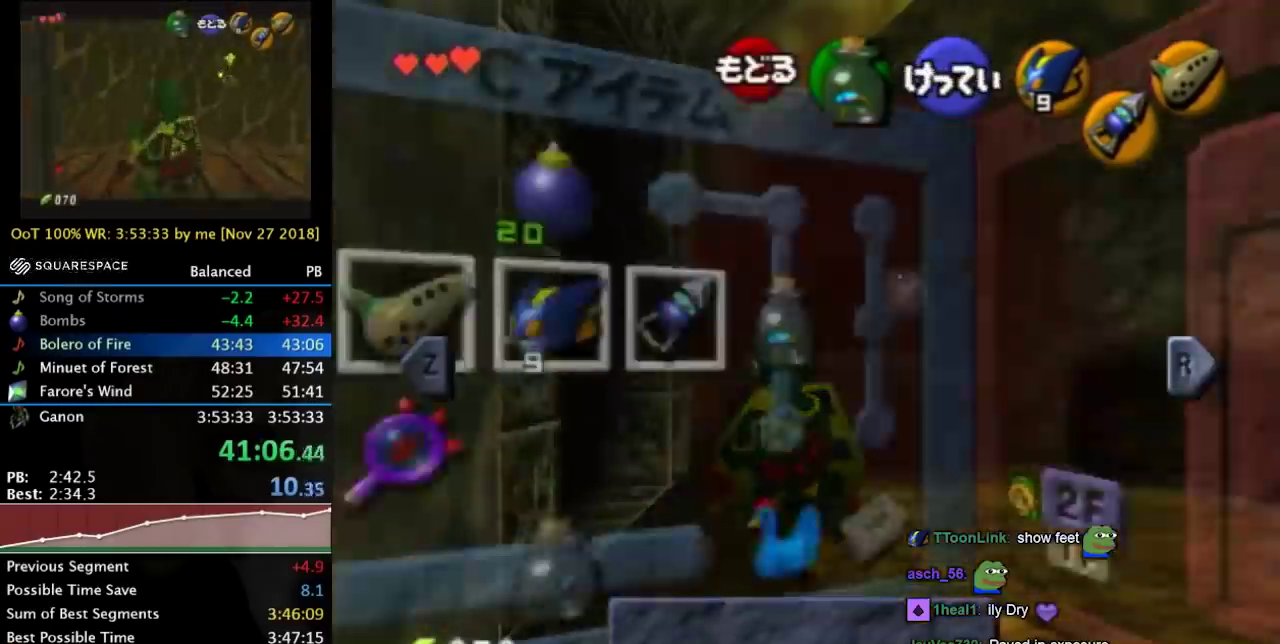
{"buttons": [], "right_stick": "center", "events": [[267, "L1", "down"], [433, "L1", "up"]]}
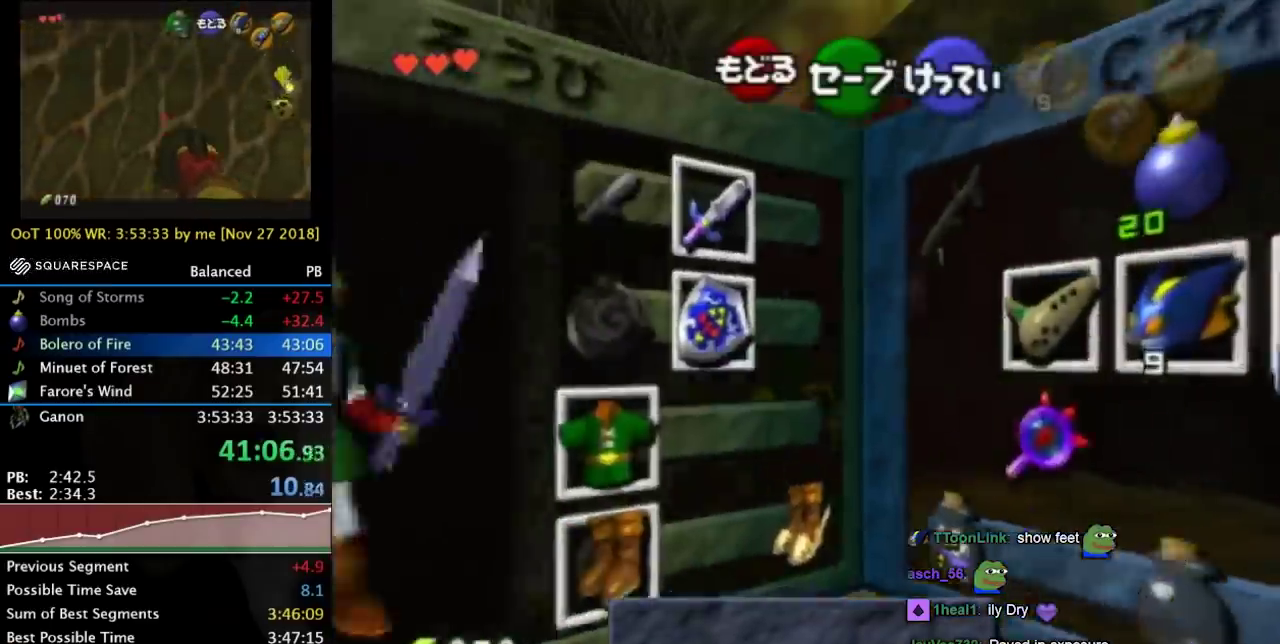
{"buttons": [], "right_stick": "center", "events": [[400, "CROSS", "down"], [467, "CROSS", "up"]]}
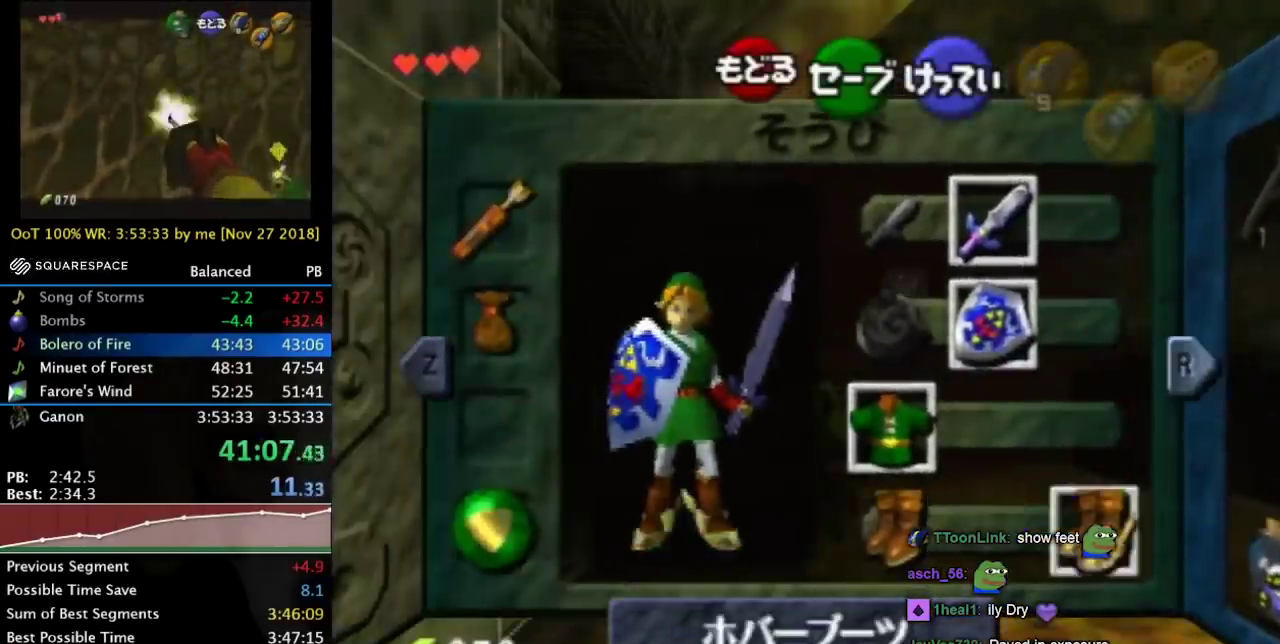
{"buttons": ["L1"], "right_stick": "center", "events": [[300, "SELECT", "down"], [433, "L1", "down"], [467, "SELECT", "up"]]}
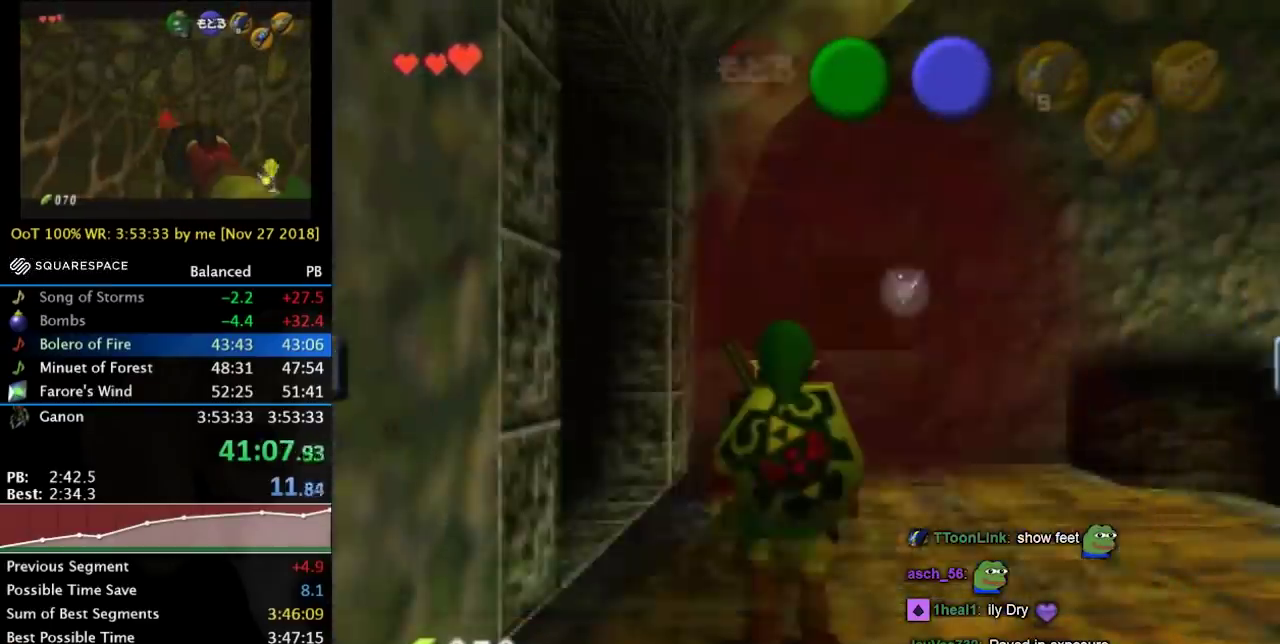
{"buttons": ["L1"], "right_stick": "center", "events": []}
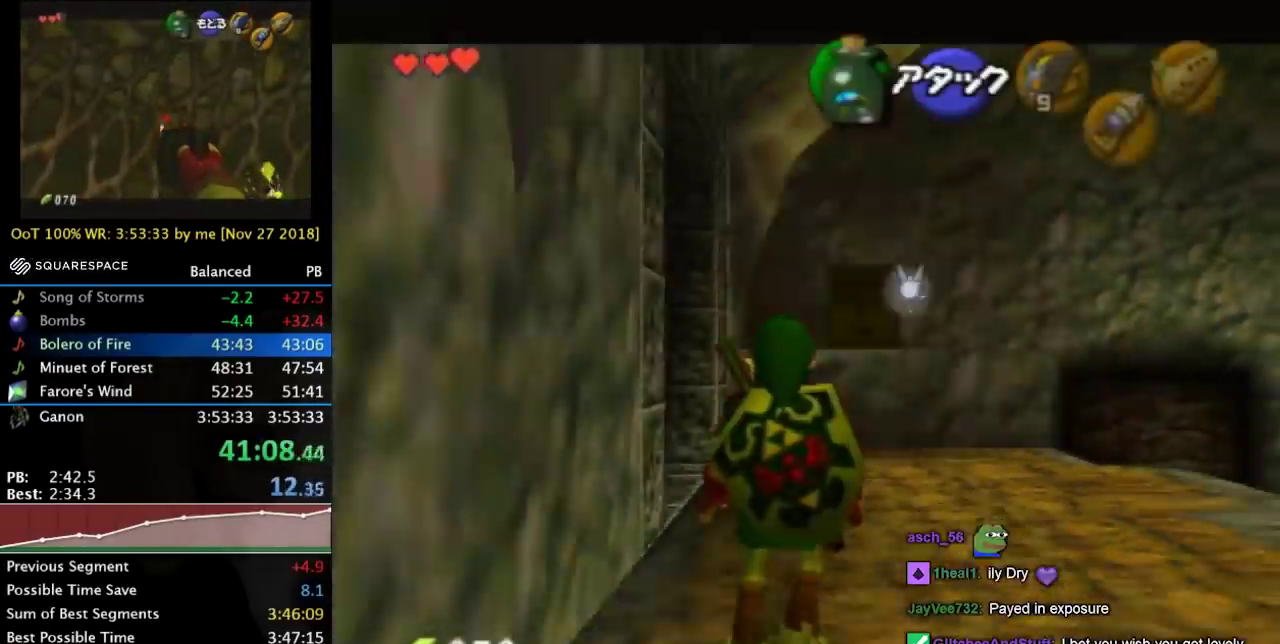
{"buttons": [], "right_stick": "center", "events": [[467, "L1", "up"]]}
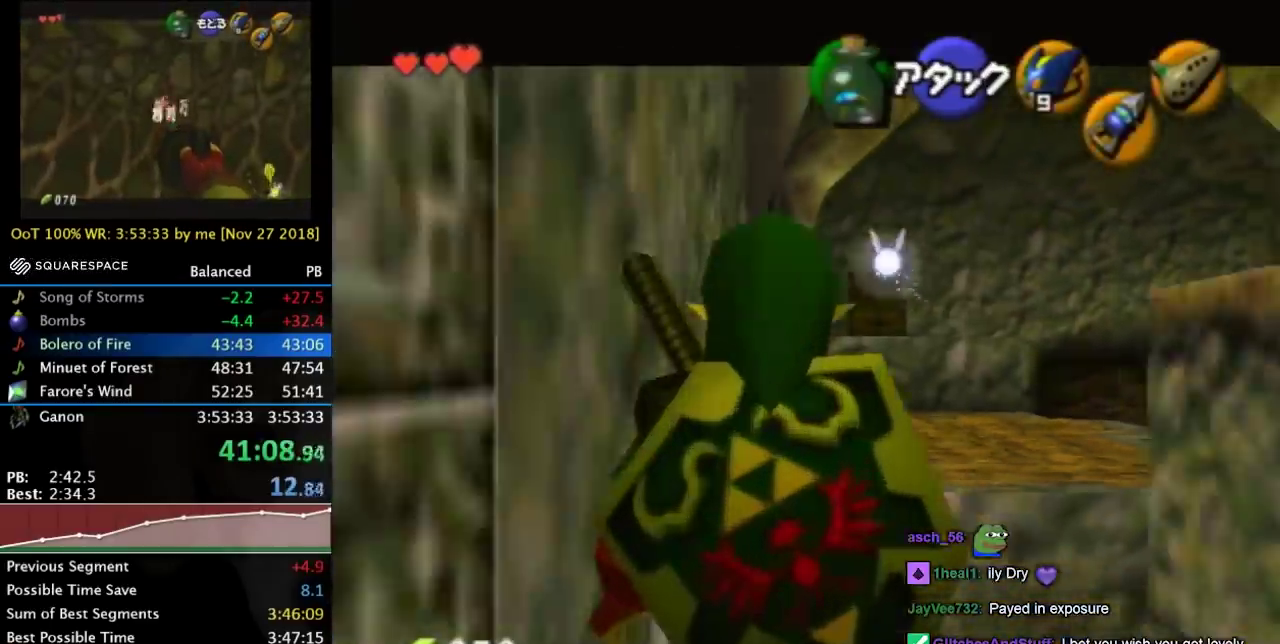
{"buttons": [], "right_stick": "center", "events": []}
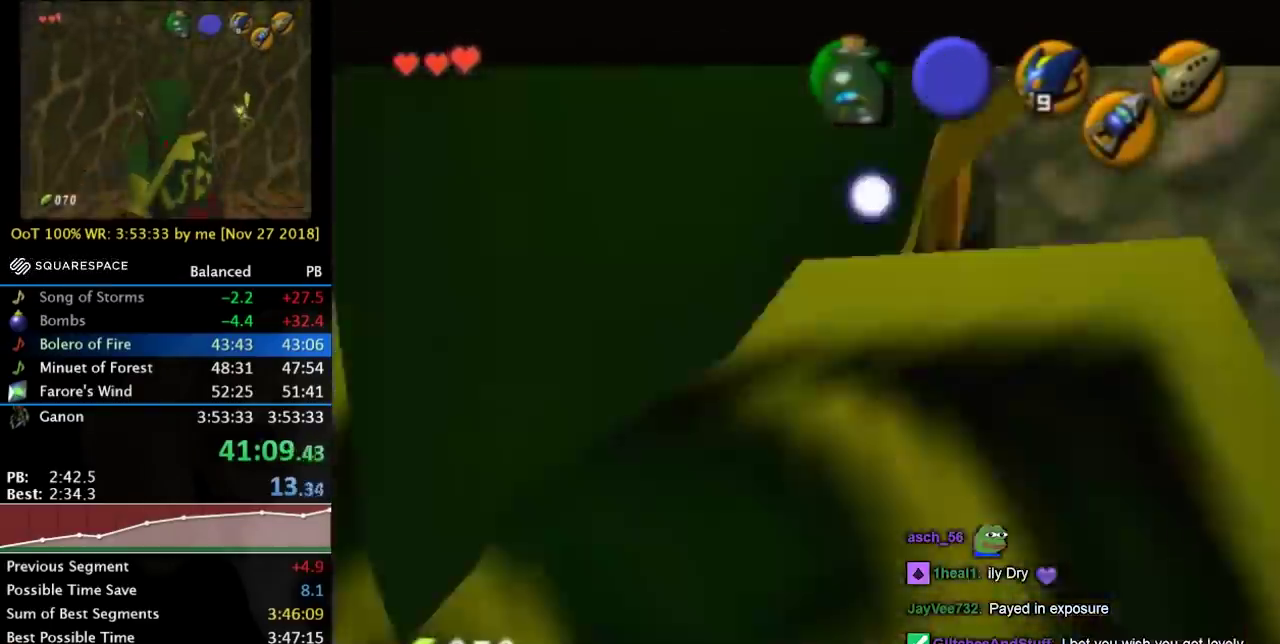
{"buttons": ["L1"], "right_stick": "center", "events": [[233, "L1", "down"]]}
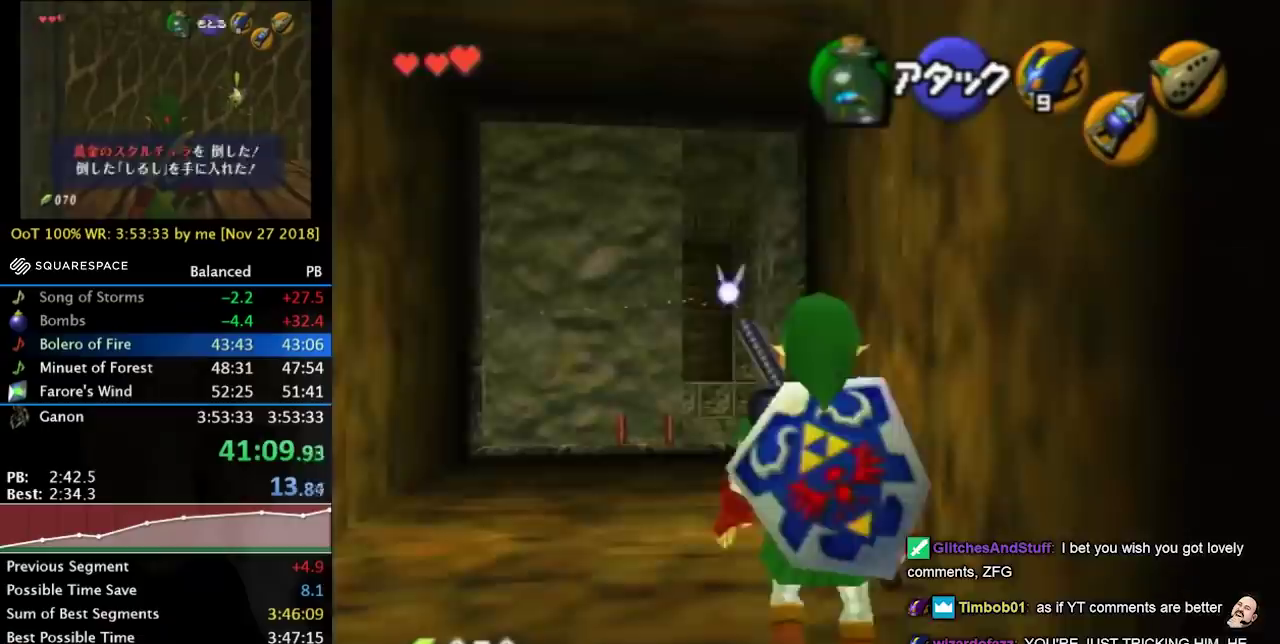
{"buttons": ["L1"], "right_stick": "center", "events": []}
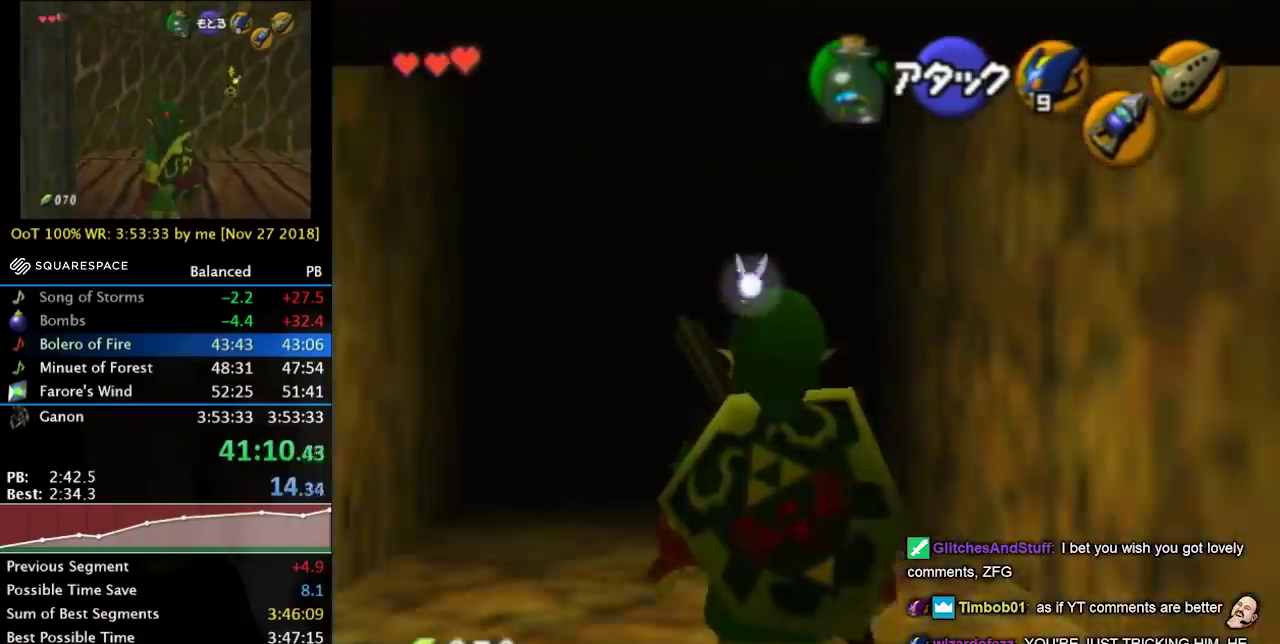
{"buttons": [], "right_stick": "center", "events": [[500, "L1", "up"]]}
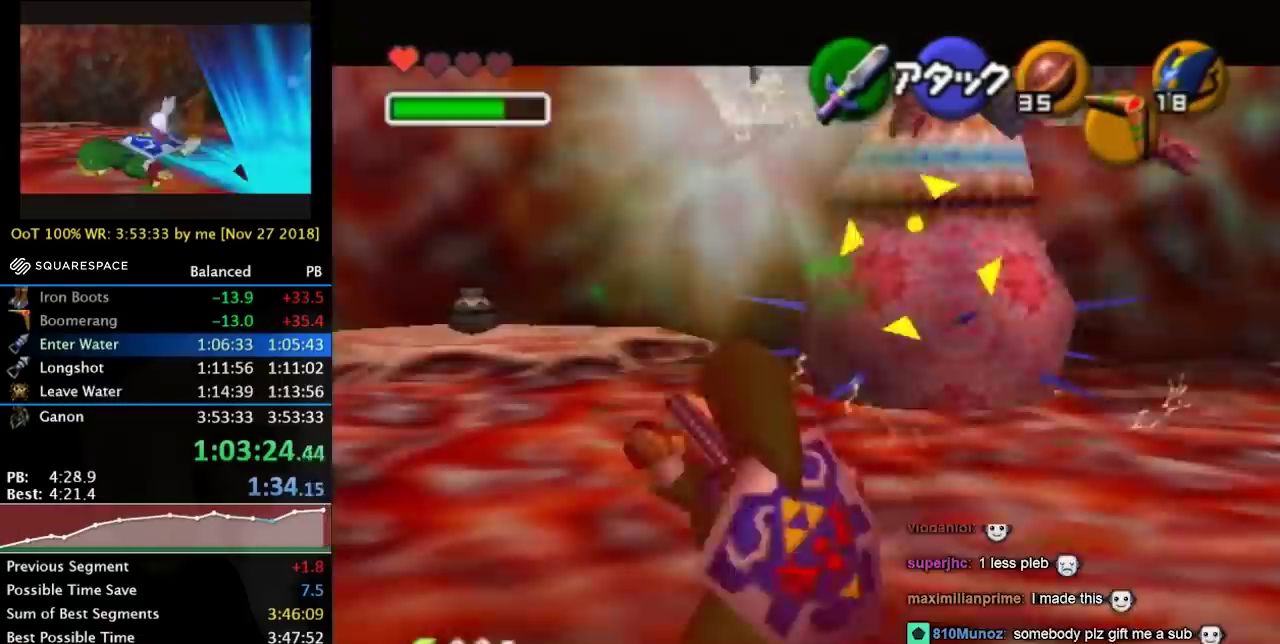
{"buttons": [], "right_stick": "center", "events": []}
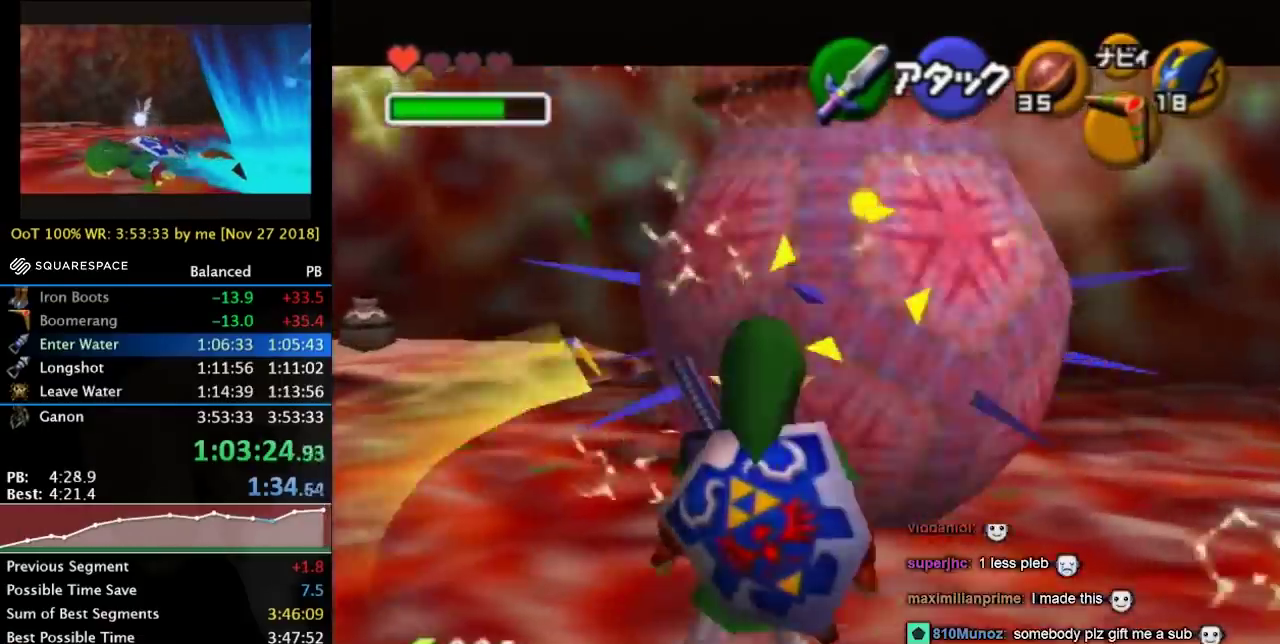
{"buttons": ["L1"], "right_stick": "center", "events": [[367, "L1", "down"]]}
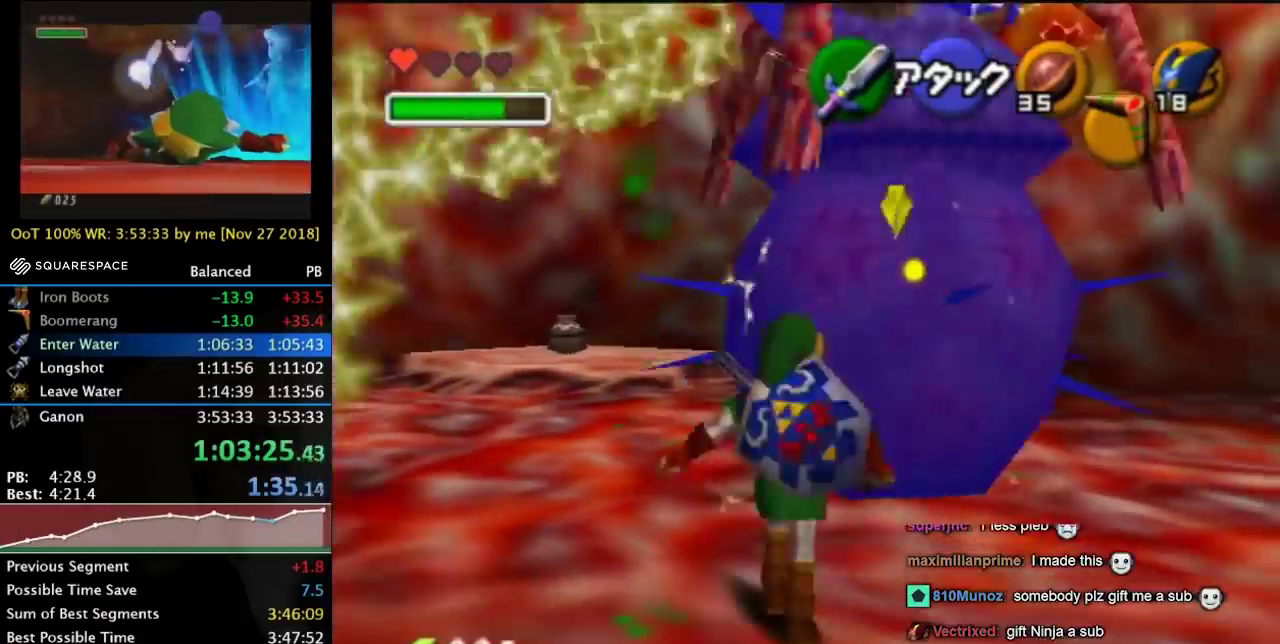
{"buttons": ["R1"], "right_stick": "center", "events": [[33, "L1", "up"], [33, "R1", "down"], [200, "SQUARE", "down"], [267, "SQUARE", "up"], [333, "SQUARE", "down"], [467, "SQUARE", "up"]]}
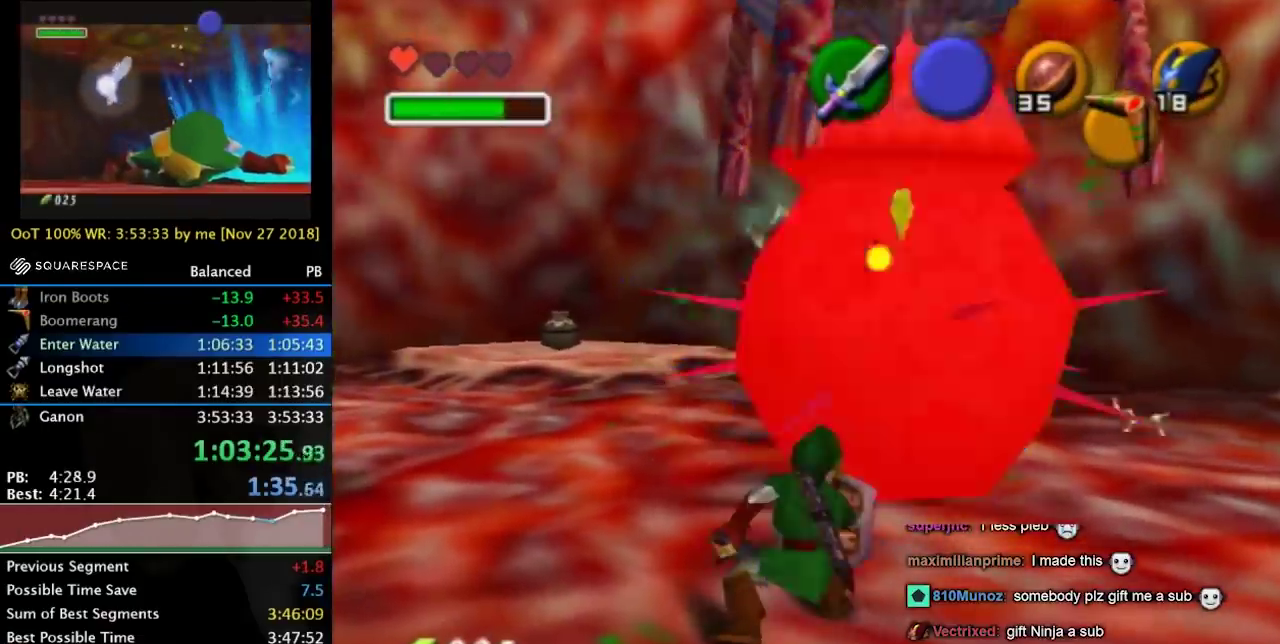
{"buttons": [], "right_stick": "center", "events": [[100, "R1", "up"]]}
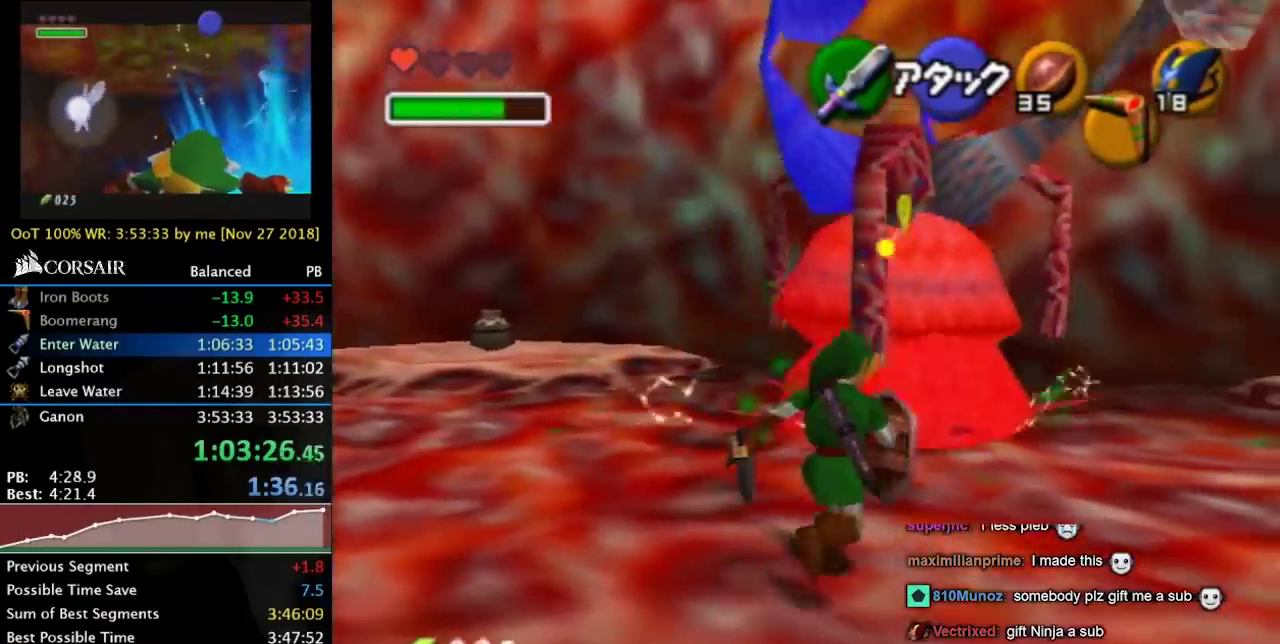
{"buttons": [], "right_stick": "center", "events": []}
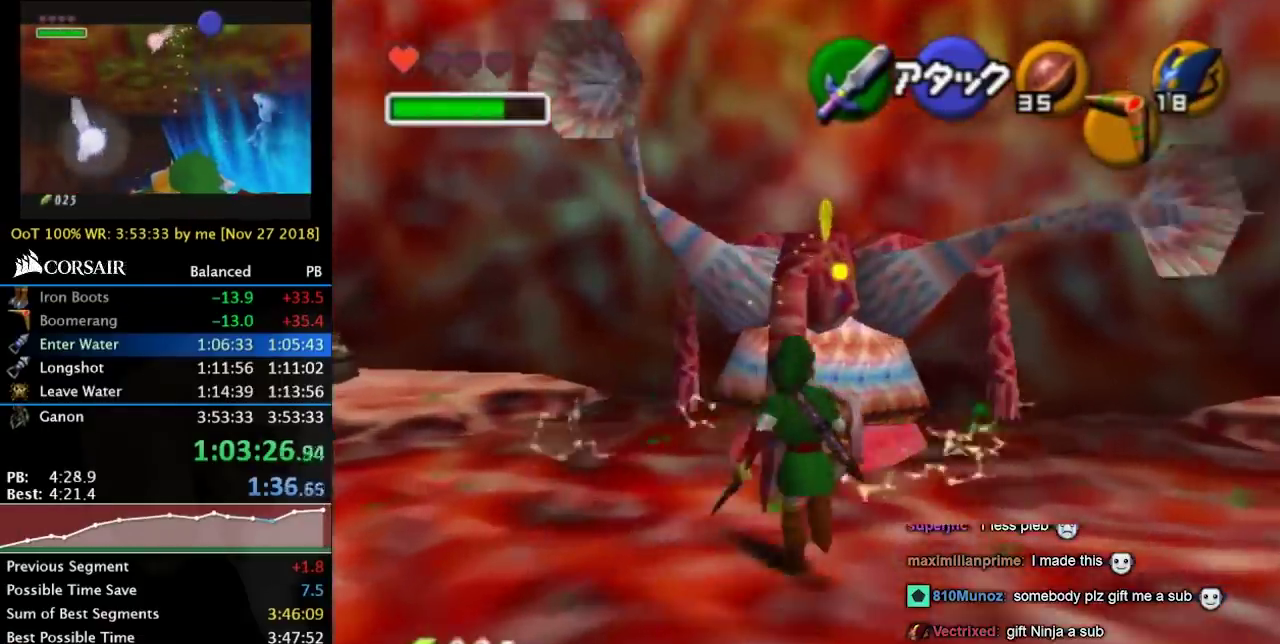
{"buttons": [], "right_stick": "center", "events": []}
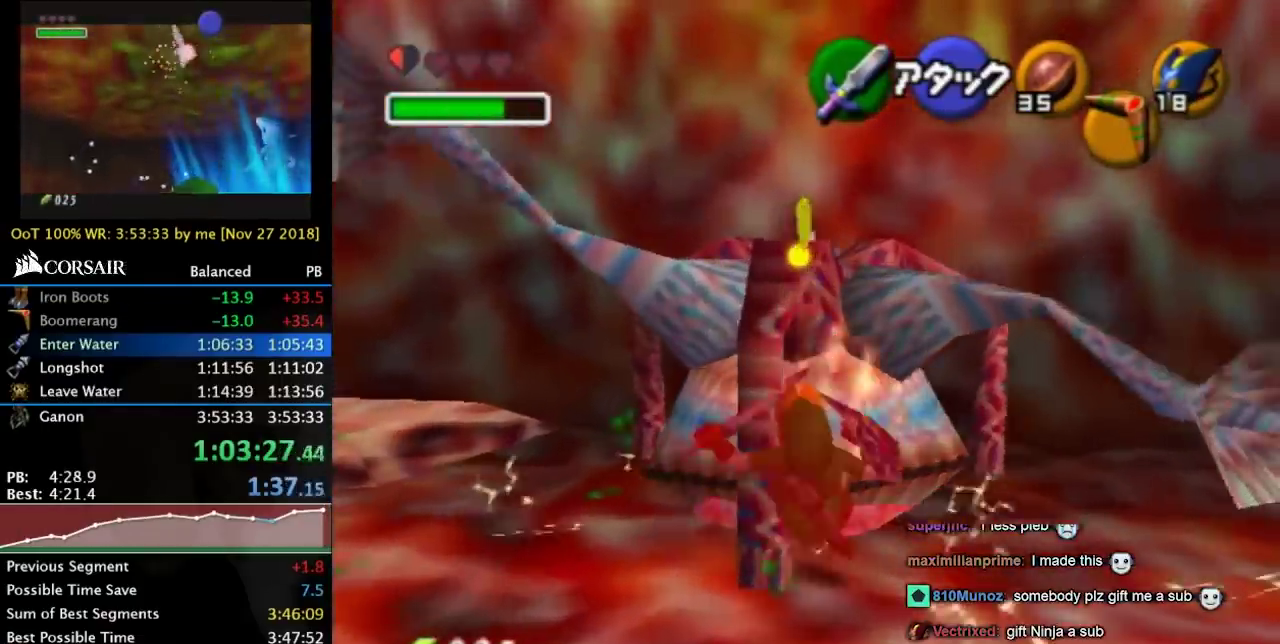
{"buttons": [], "right_stick": "center", "events": []}
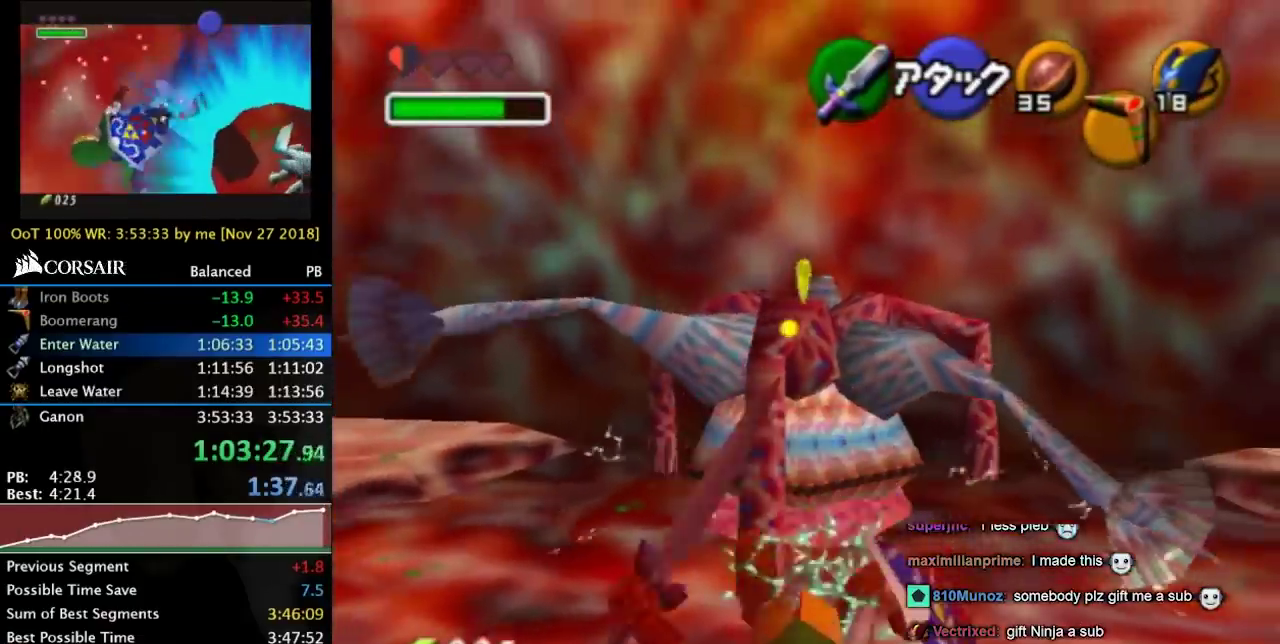
{"buttons": [], "right_stick": "center", "events": []}
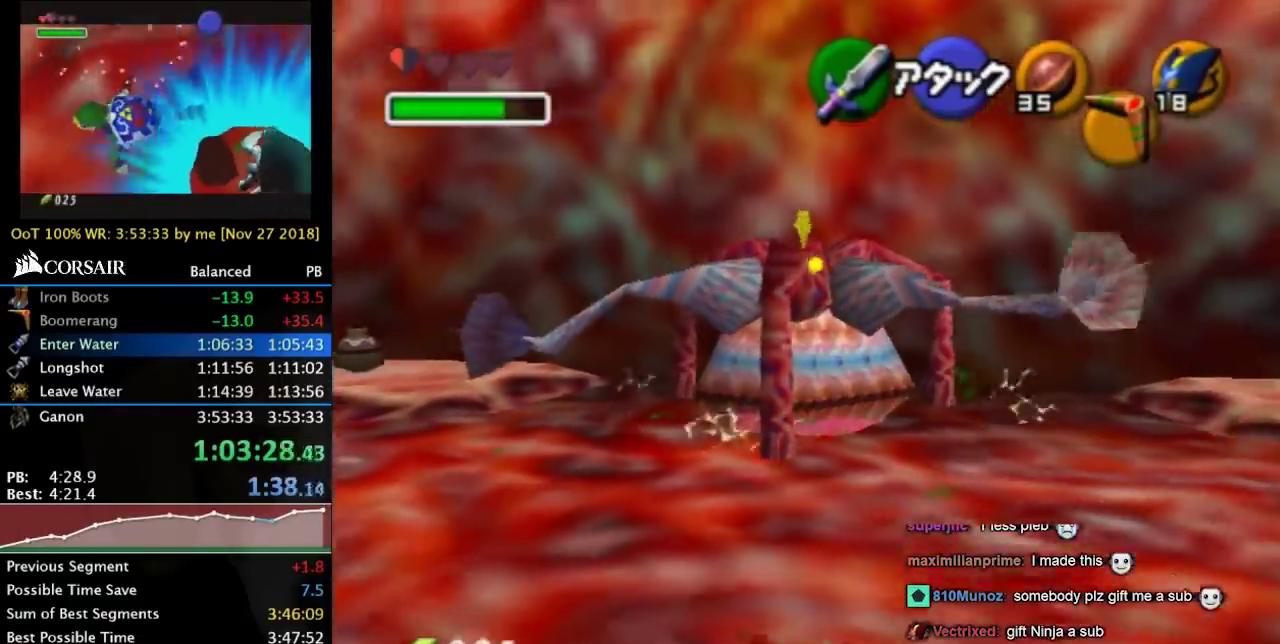
{"buttons": [], "right_stick": "center", "events": []}